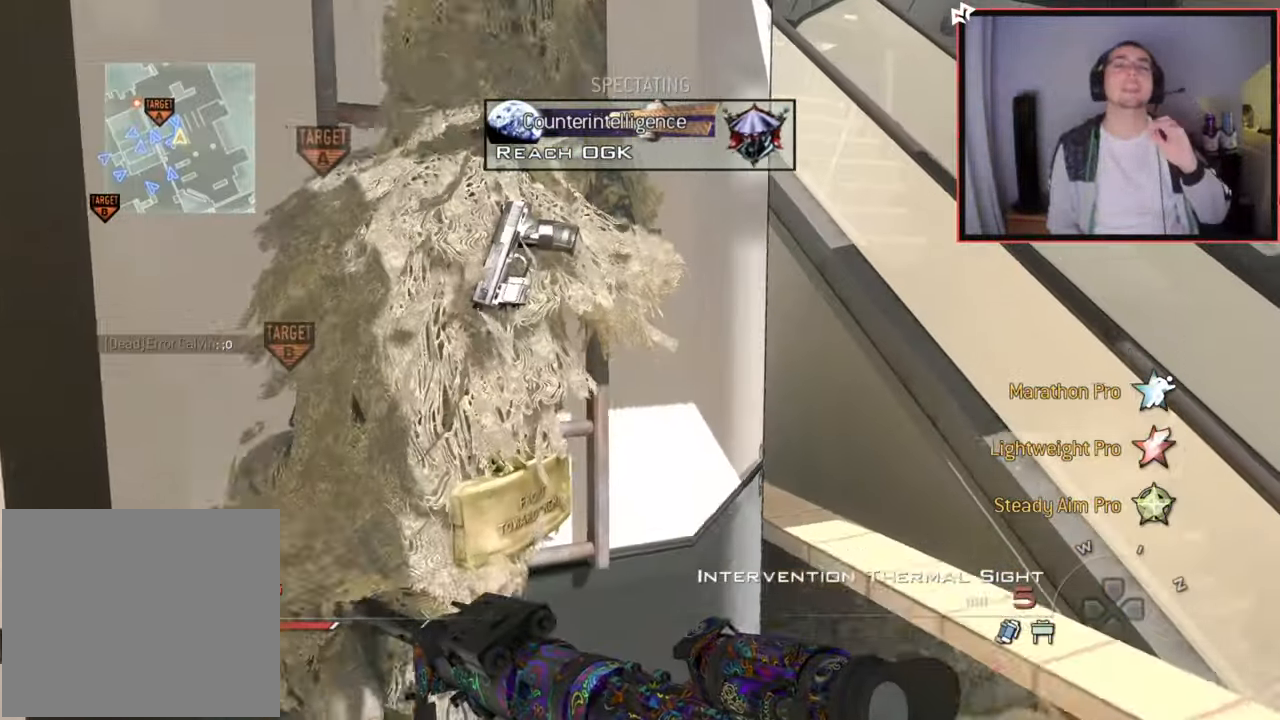
Gameplay with a controller (PlayStation layout); each line is a JSON object with the inputs held at the frame after it. "events" lists button and stick changes between this image and that frame as [ms after this image, input, new state], when the widget could be followed in between.
{"buttons": ["R2"], "left_stick": "center", "right_stick": "center", "events": [[367, "R2", "down"]]}
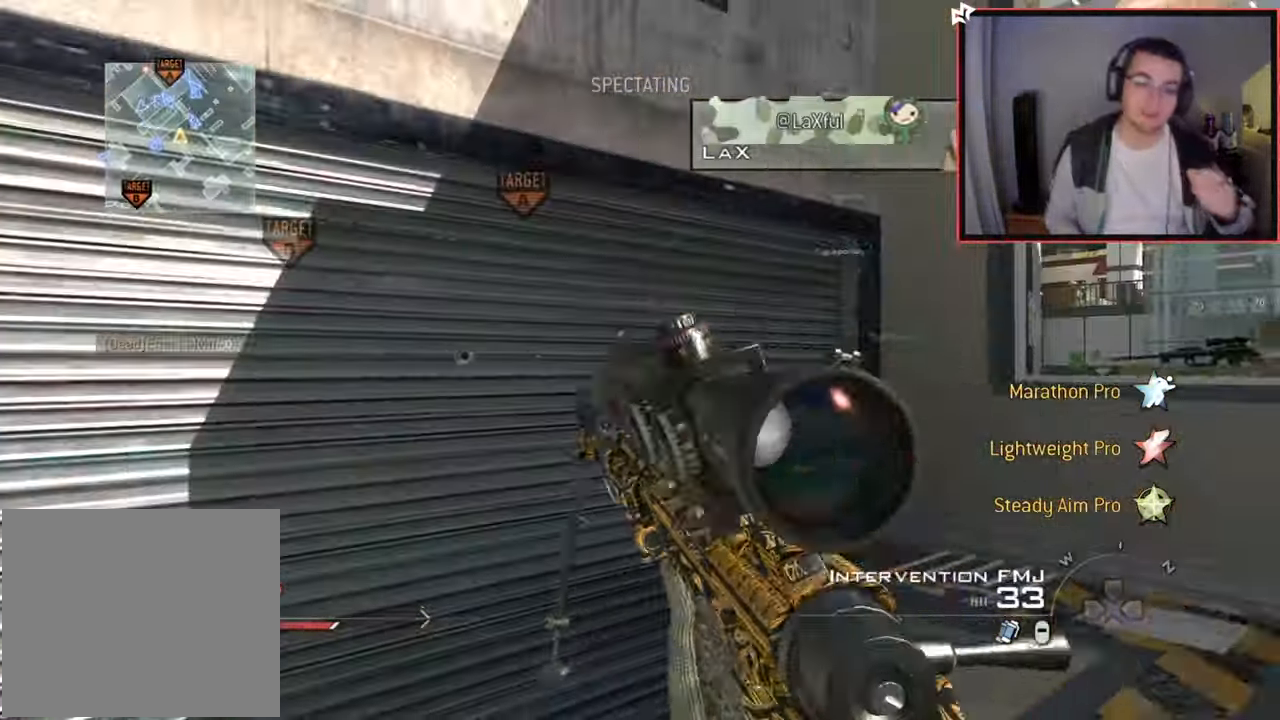
{"buttons": [], "left_stick": "center", "right_stick": "center", "events": [[17, "R2", "up"]]}
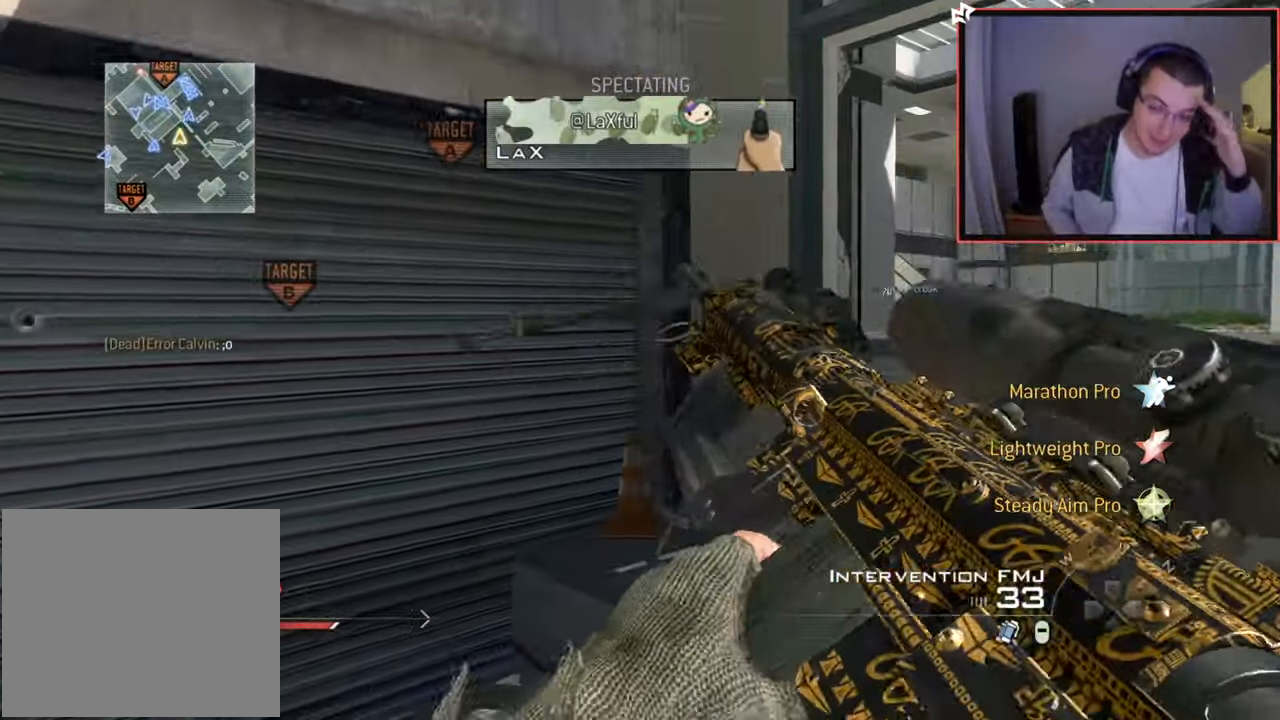
{"buttons": [], "left_stick": "center", "right_stick": "center", "events": []}
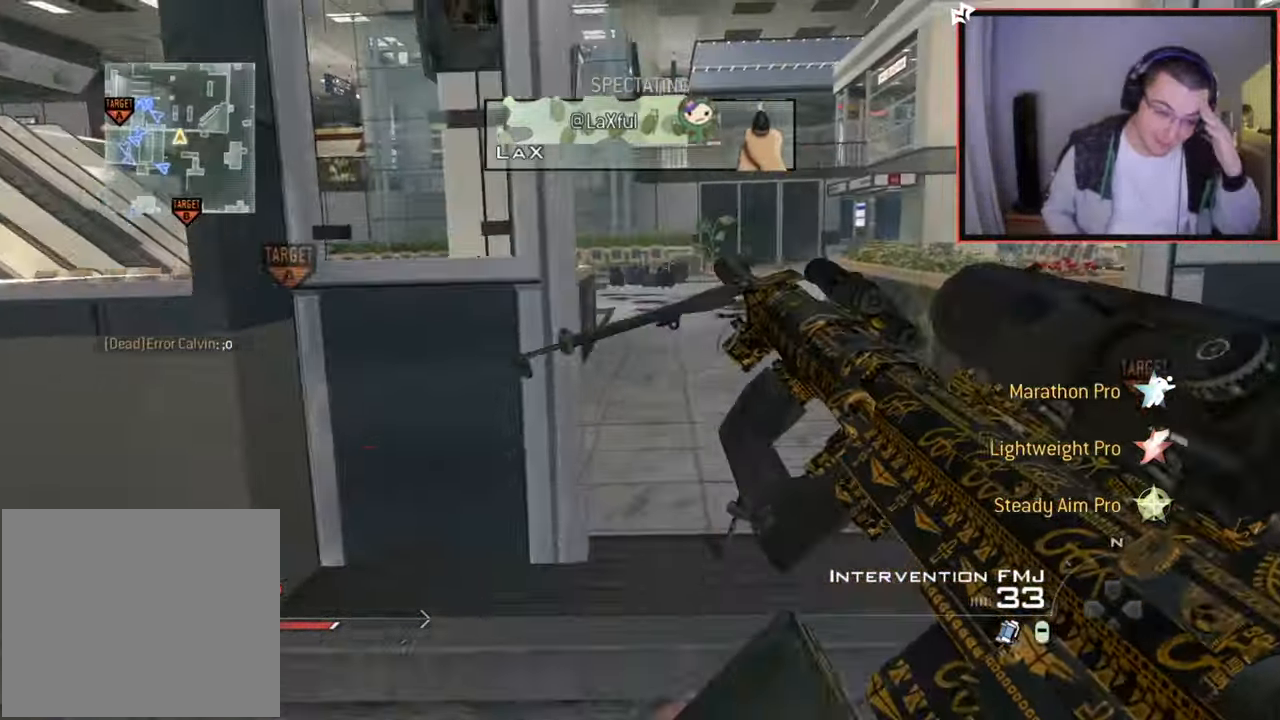
{"buttons": [], "left_stick": "center", "right_stick": "center", "events": []}
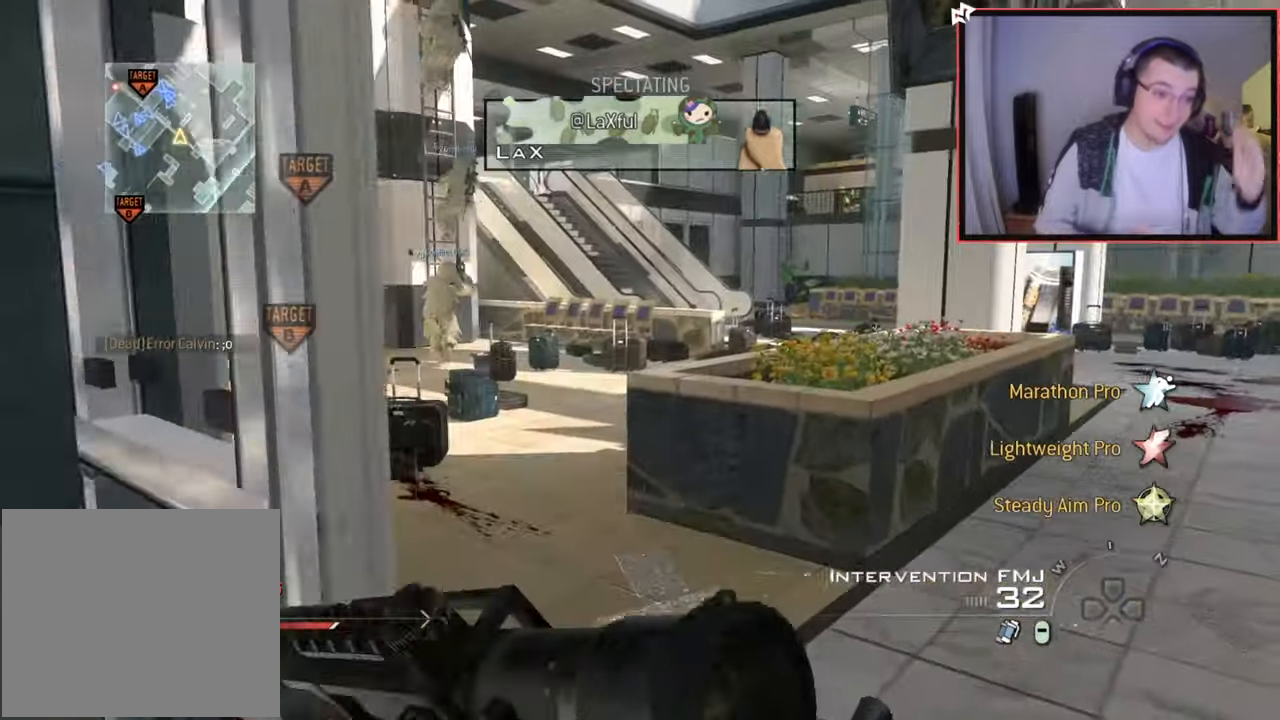
{"buttons": [], "left_stick": "center", "right_stick": "center", "events": []}
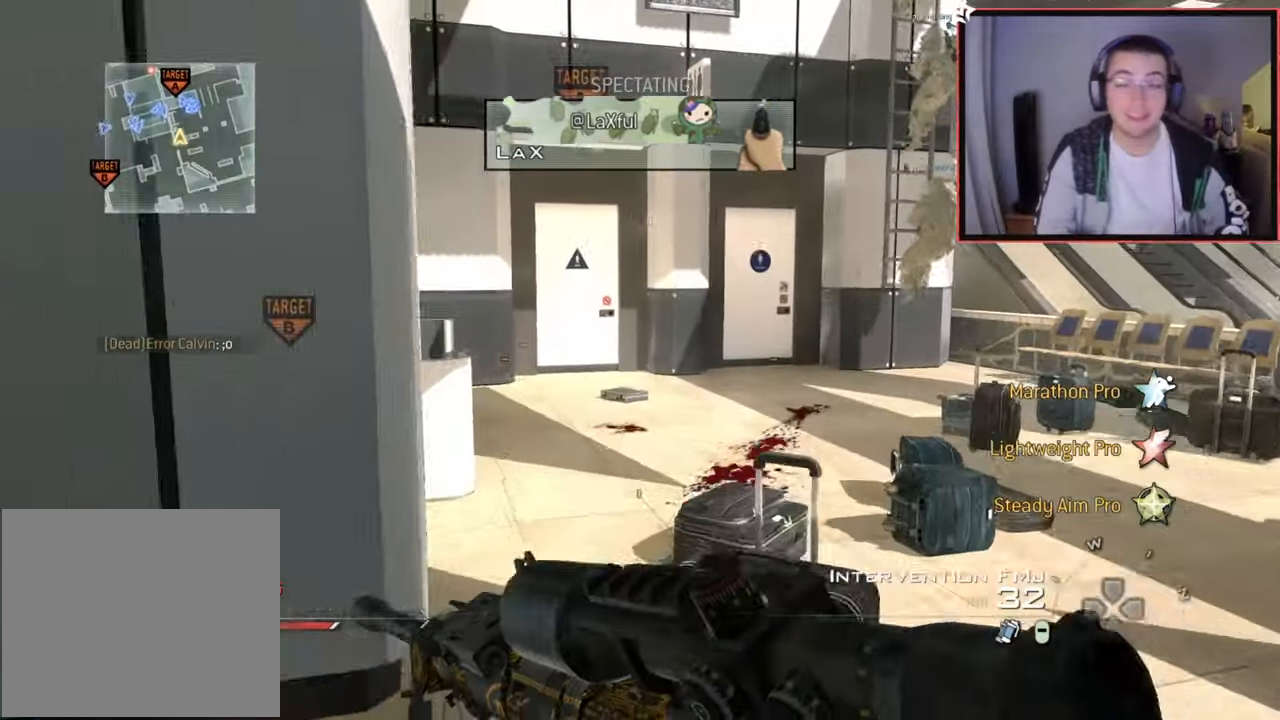
{"buttons": [], "left_stick": "center", "right_stick": "center", "events": []}
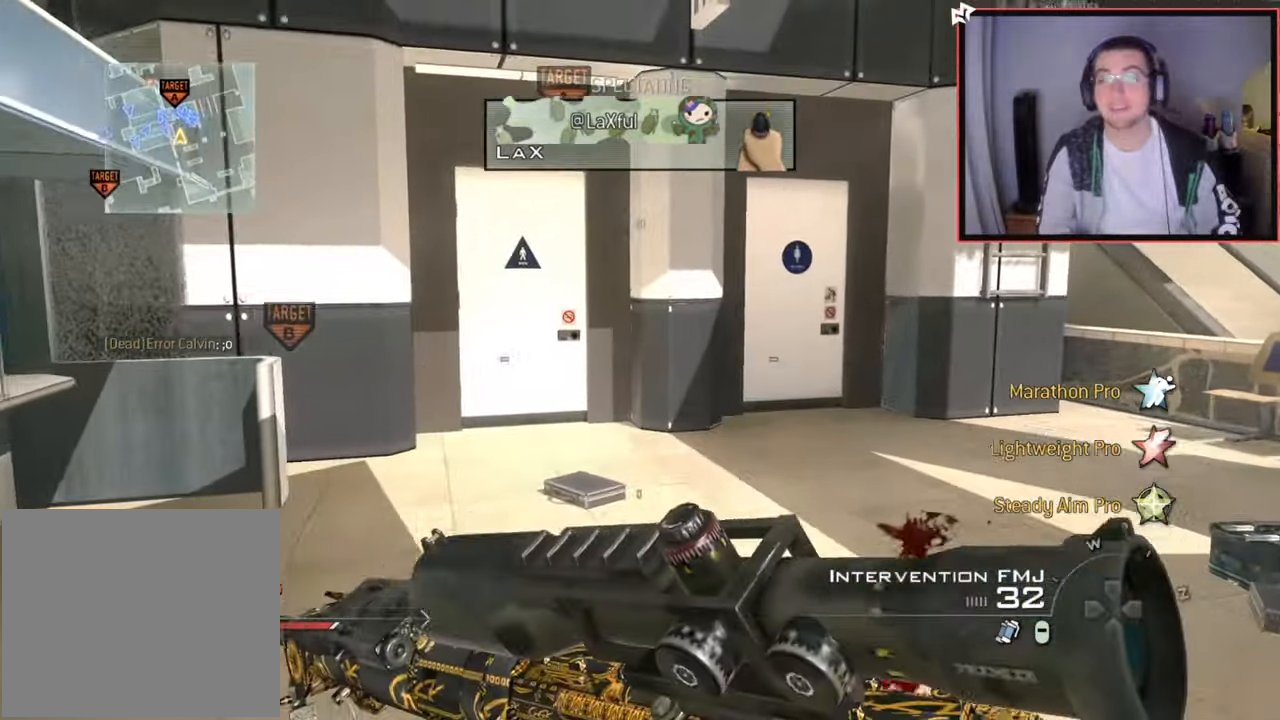
{"buttons": [], "left_stick": "center", "right_stick": "center", "events": []}
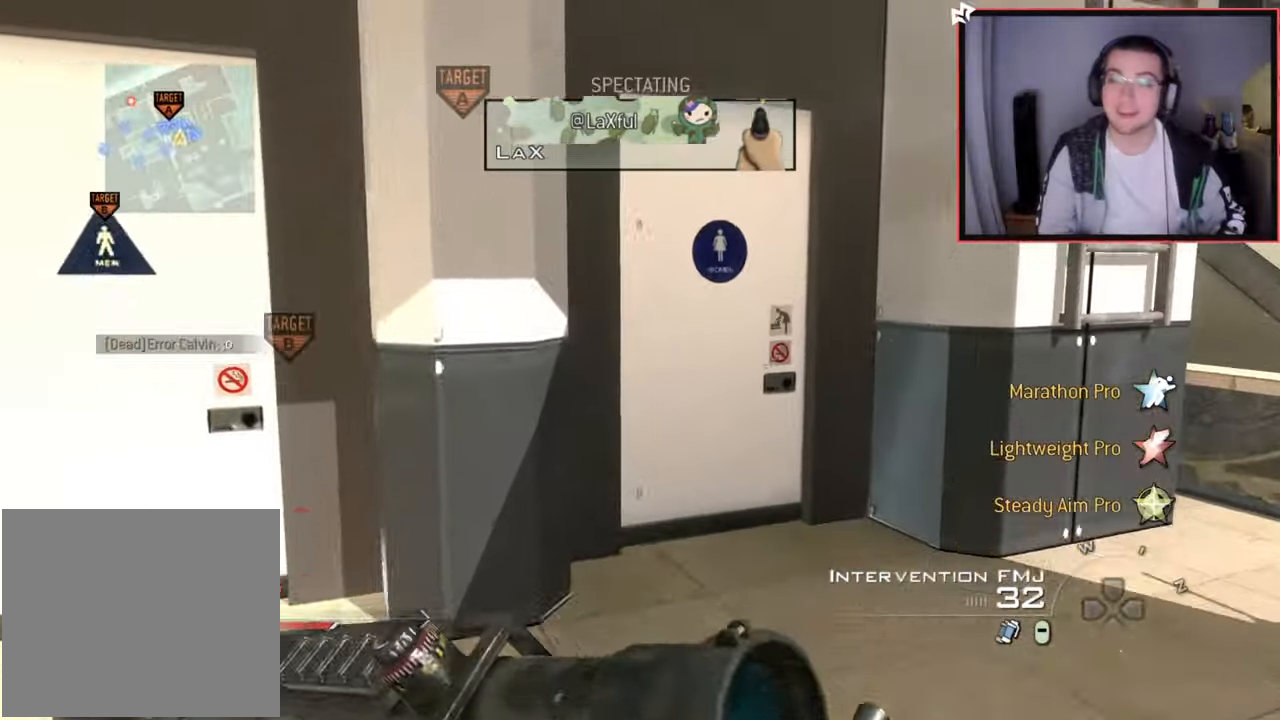
{"buttons": [], "left_stick": "center", "right_stick": "center", "events": []}
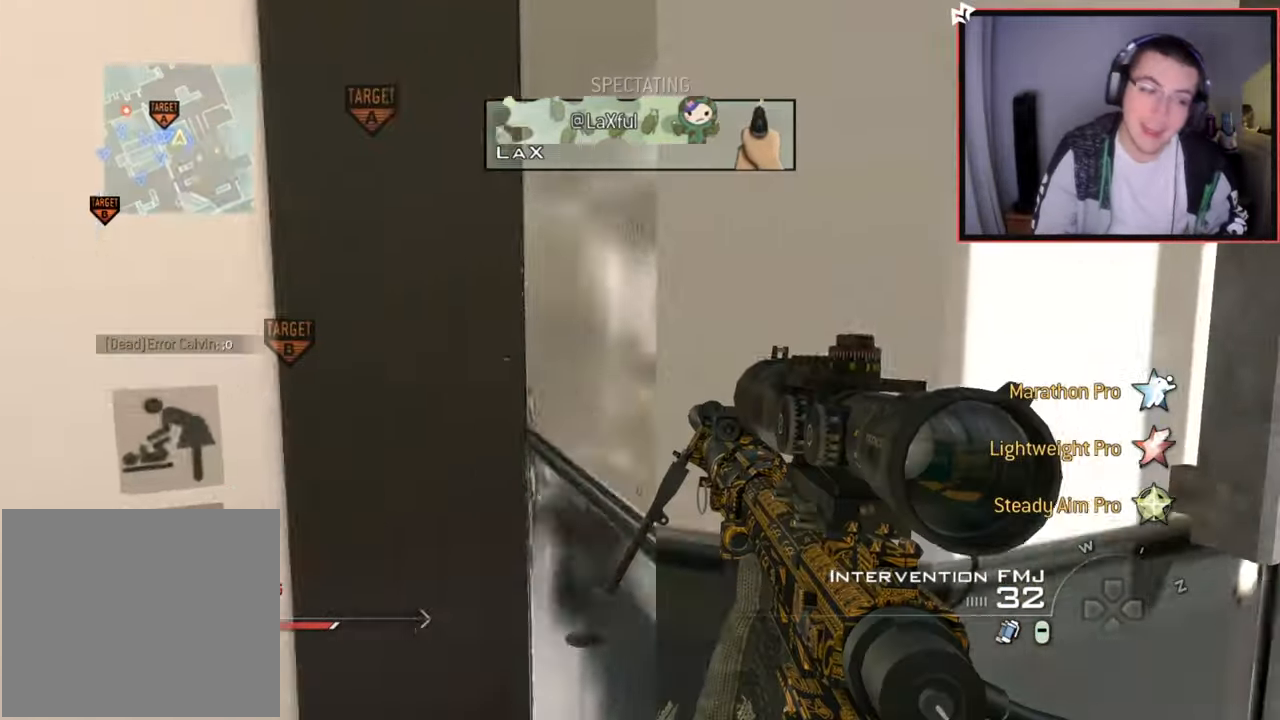
{"buttons": [], "left_stick": "center", "right_stick": "center", "events": []}
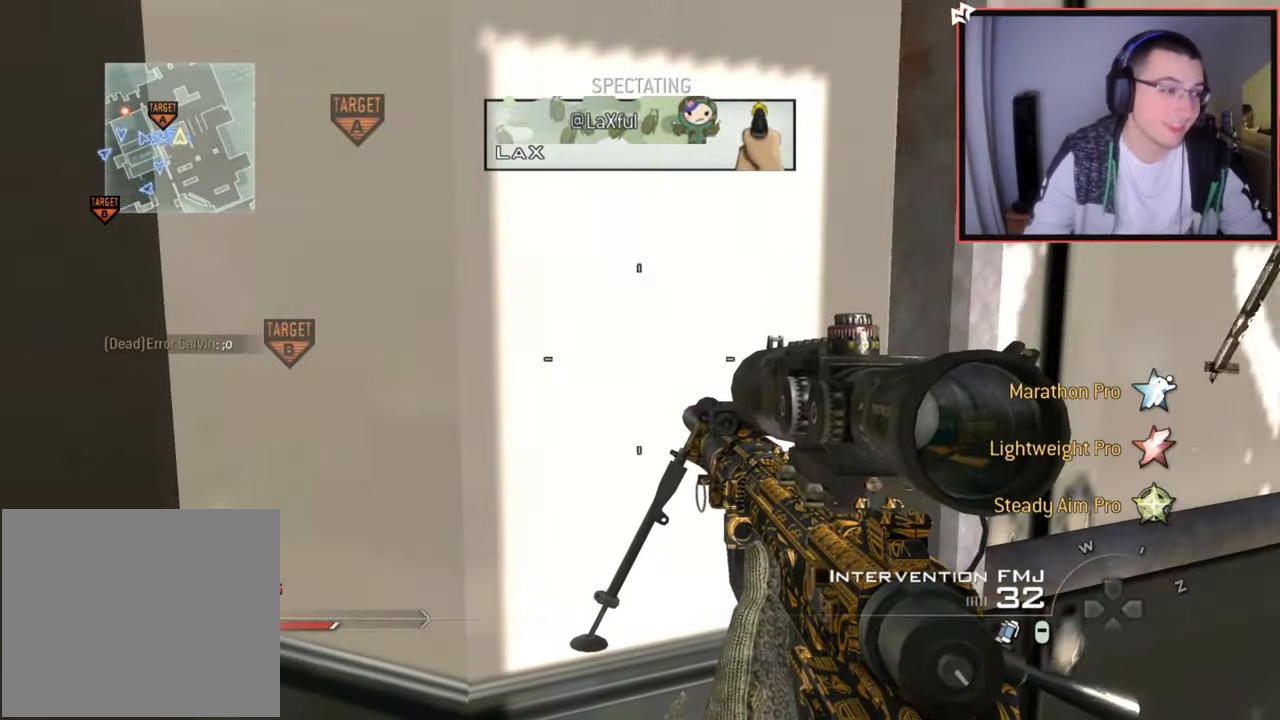
{"buttons": [], "left_stick": "center", "right_stick": "center", "events": []}
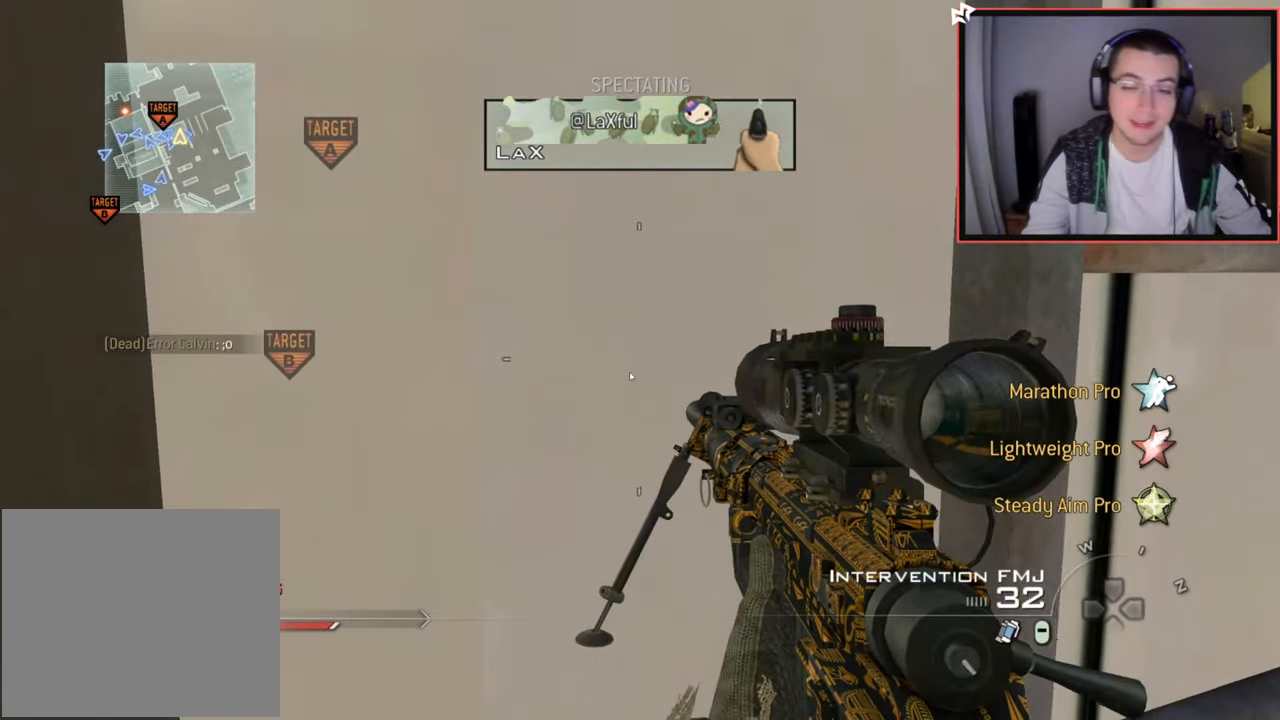
{"buttons": ["L3"], "left_stick": "up", "right_stick": "center", "events": [[401, "left_stick", "up"], [401, "right_stick", "left"], [417, "L3", "down"], [467, "right_stick", "center"]]}
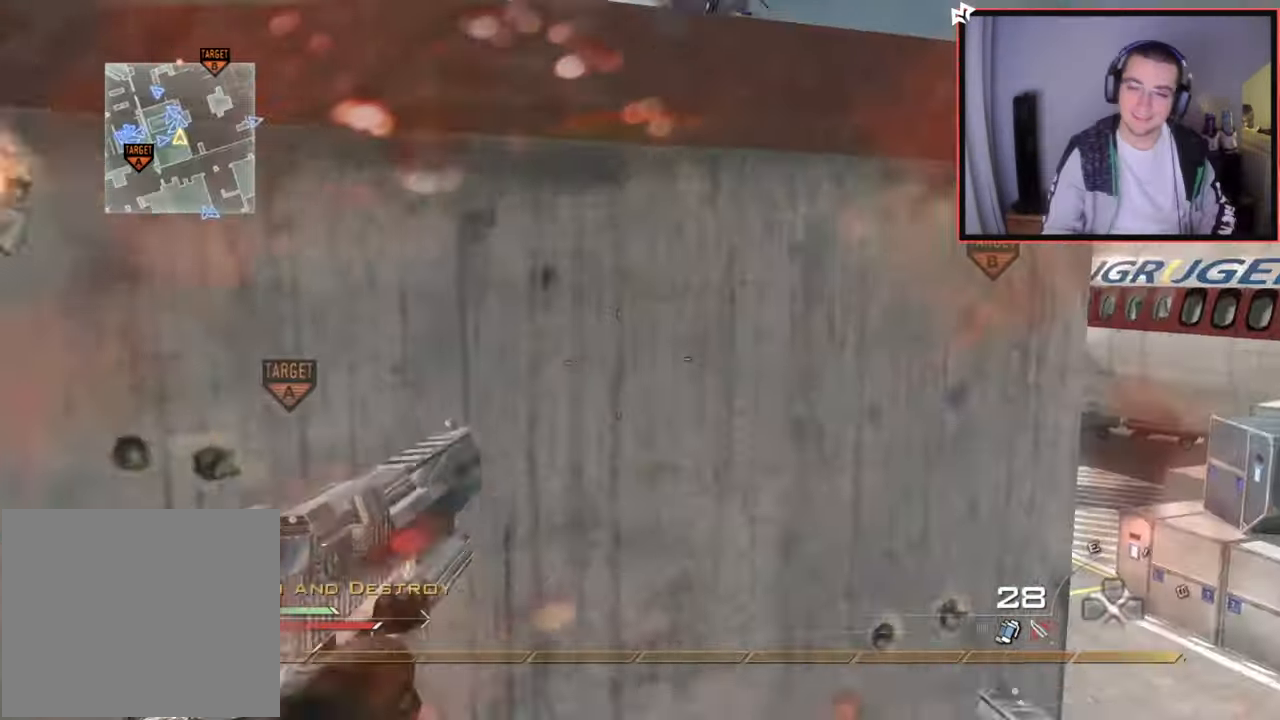
{"buttons": [], "left_stick": "up", "right_stick": "center", "events": [[33, "CROSS", "down"], [50, "L3", "up"], [133, "CROSS", "up"], [200, "CROSS", "down"], [250, "L1", "down"], [333, "CROSS", "up"], [450, "L1", "up"]]}
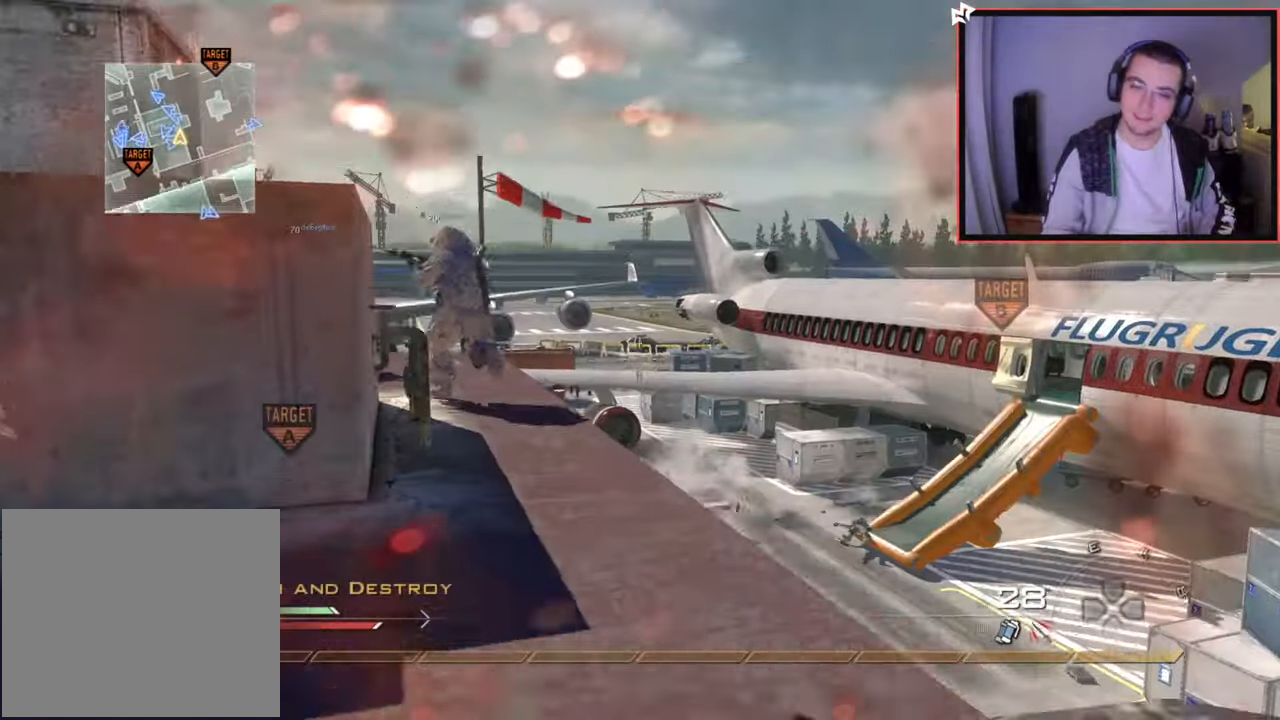
{"buttons": [], "left_stick": "up", "right_stick": "down", "events": [[484, "right_stick", "down"]]}
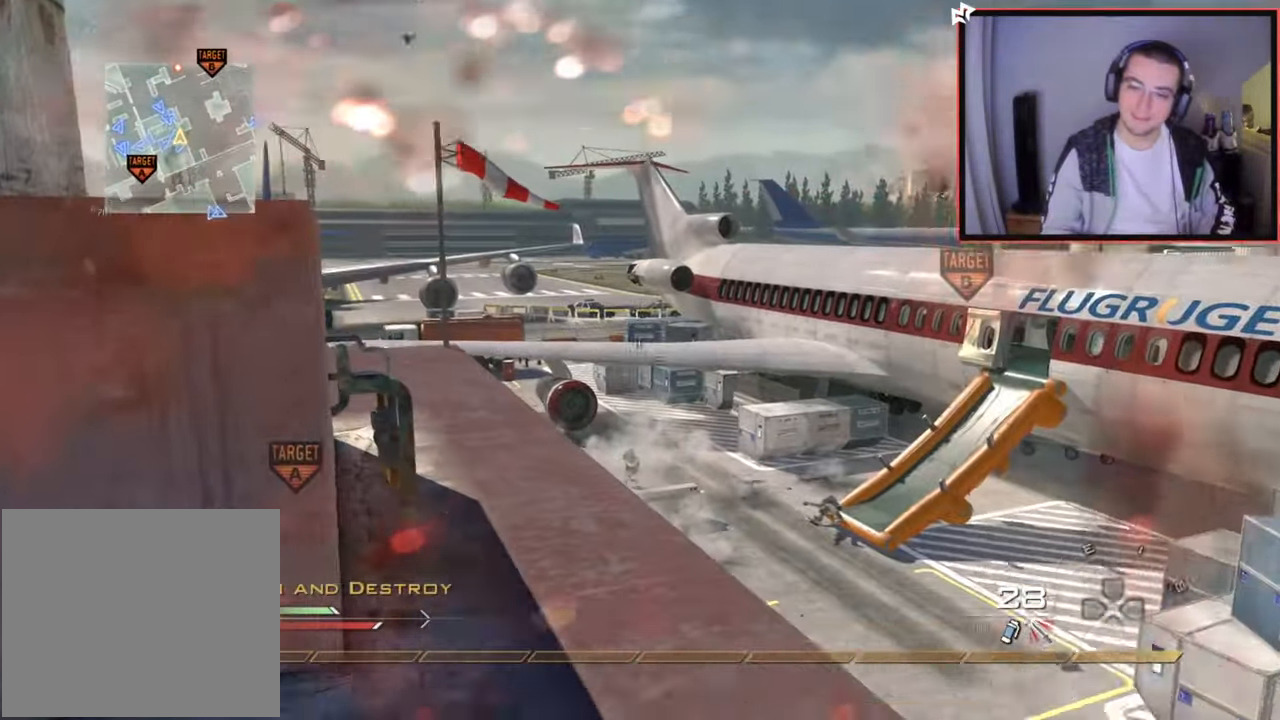
{"buttons": [], "left_stick": "down-left", "right_stick": "center", "events": [[67, "right_stick", "center"], [250, "left_stick", "left"], [267, "right_stick", "down"], [300, "L2", "down"], [333, "right_stick", "center"], [367, "left_stick", "down-left"], [434, "L2", "up"]]}
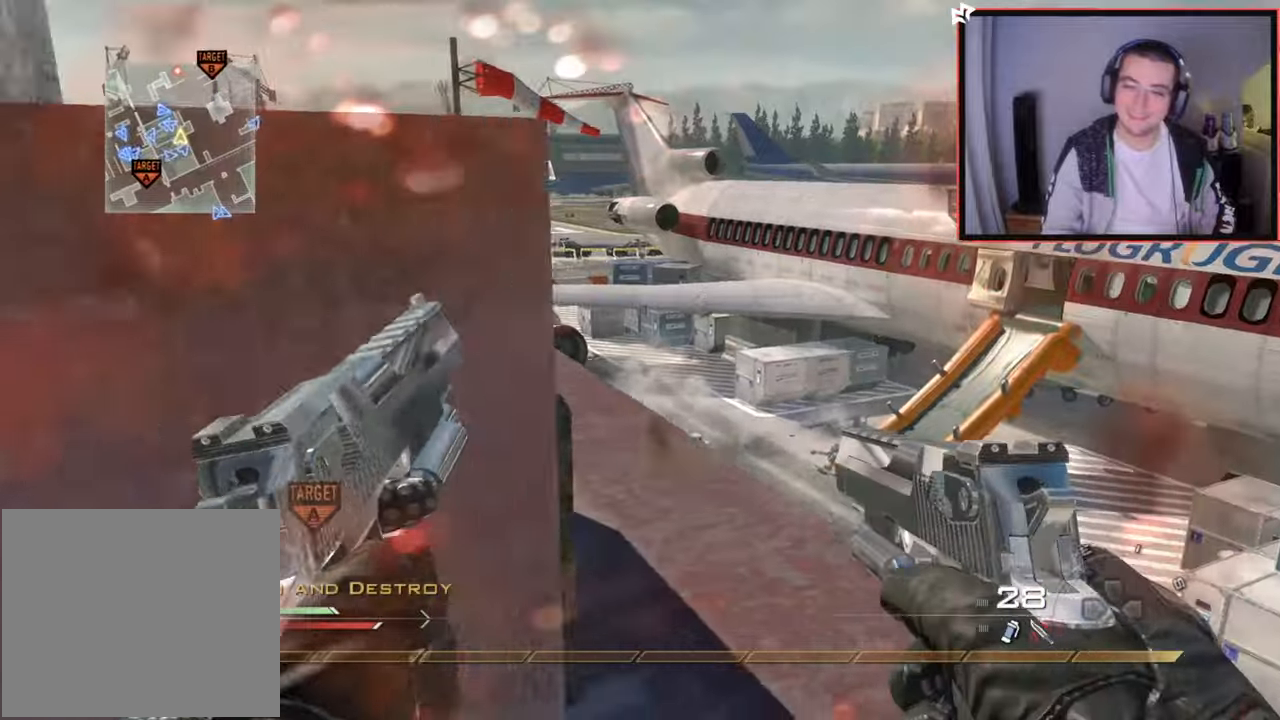
{"buttons": ["CIRCLE"], "left_stick": "down-left", "right_stick": "center", "events": [[50, "L2", "down"], [167, "L2", "up"], [251, "right_stick", "right"], [434, "right_stick", "center"], [467, "CIRCLE", "down"]]}
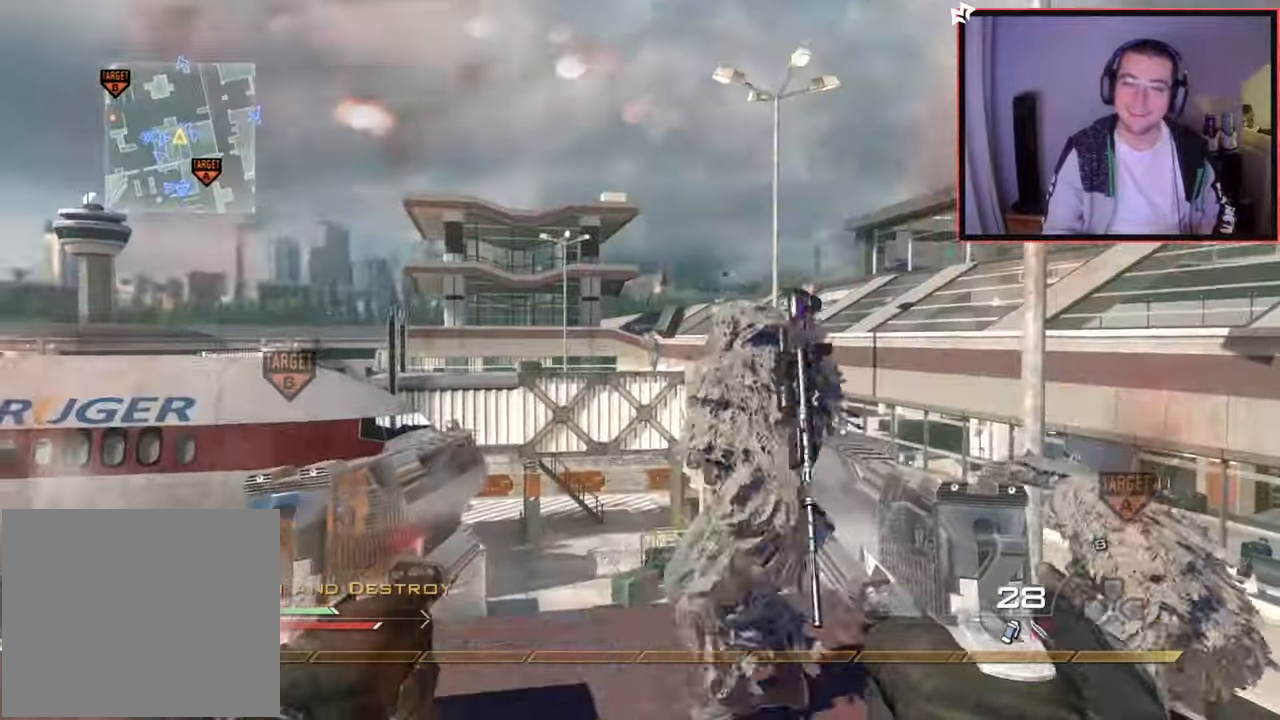
{"buttons": ["SQUARE"], "left_stick": "up-right", "right_stick": "center", "events": [[83, "CIRCLE", "up"], [150, "CROSS", "down"], [250, "CROSS", "up"], [333, "right_stick", "up-right"], [400, "right_stick", "center"], [467, "SQUARE", "down"], [467, "left_stick", "up-right"]]}
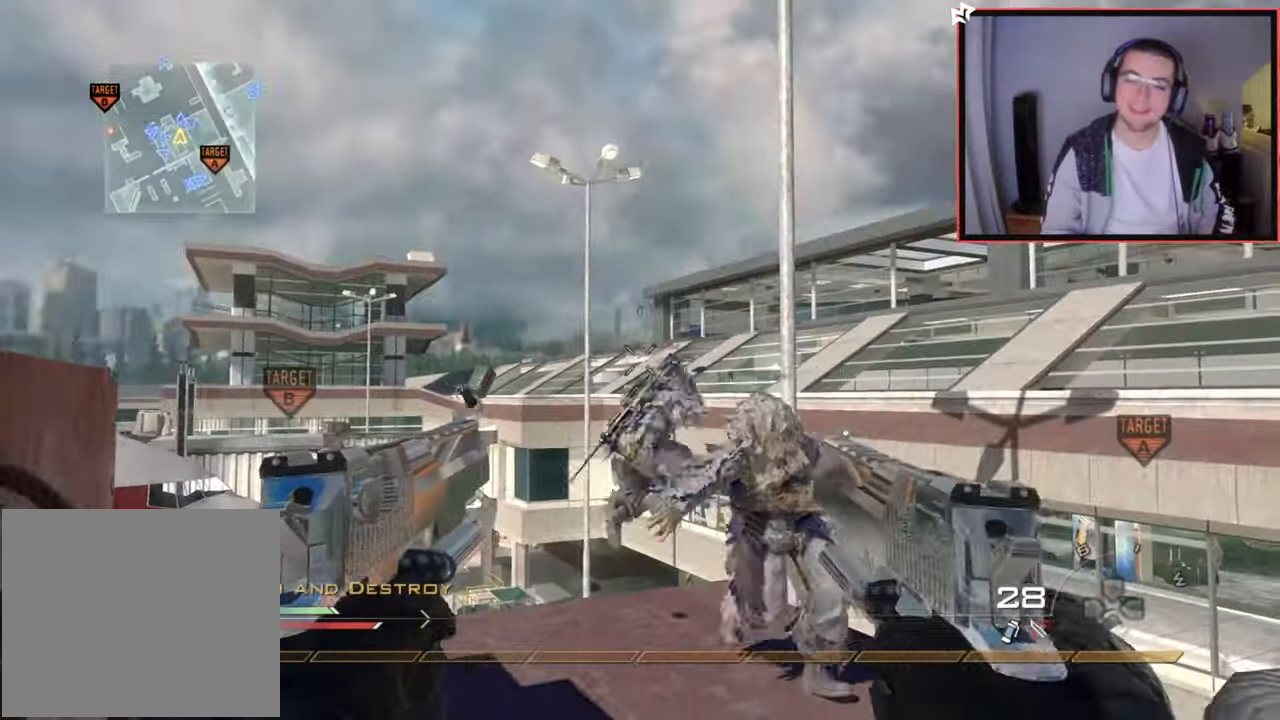
{"buttons": [], "left_stick": "left", "right_stick": "center", "events": [[17, "L3", "down"], [17, "left_stick", "up"], [84, "SQUARE", "up"], [167, "TRIANGLE", "down"], [217, "L3", "up"], [267, "TRIANGLE", "up"], [284, "left_stick", "center"], [484, "left_stick", "left"]]}
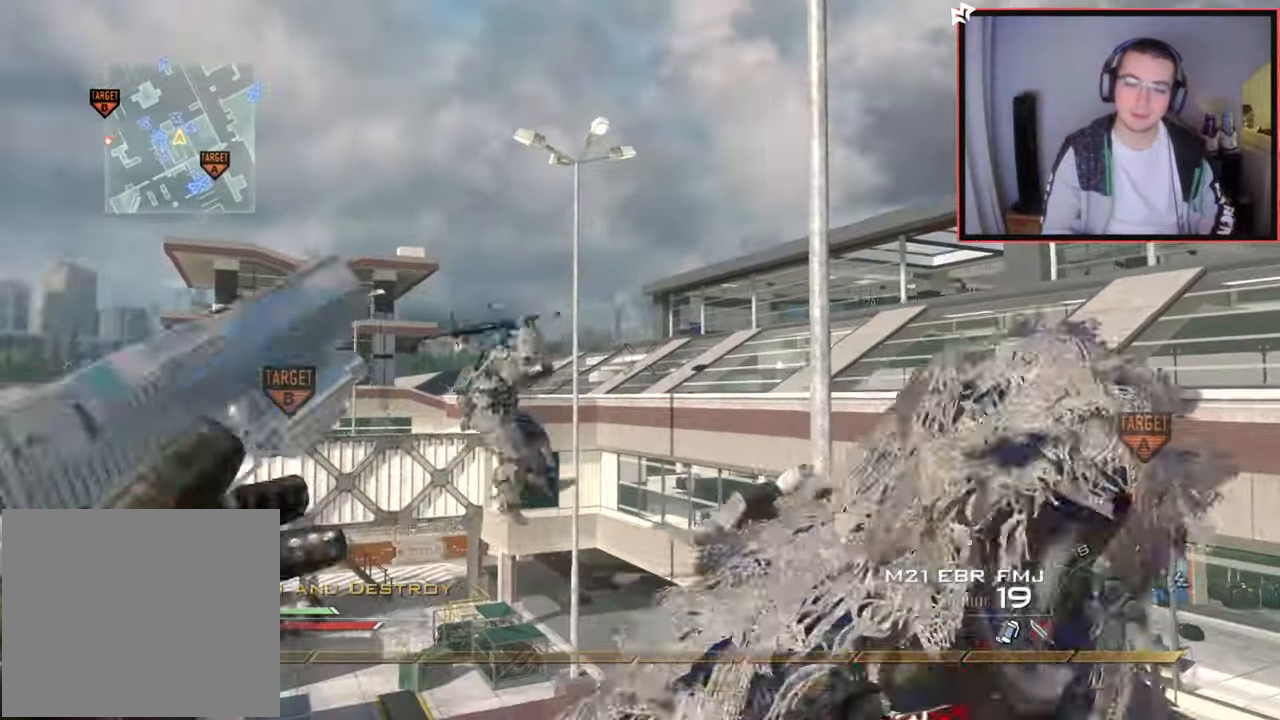
{"buttons": [], "left_stick": "center", "right_stick": "center", "events": [[50, "left_stick", "down-left"], [167, "left_stick", "center"]]}
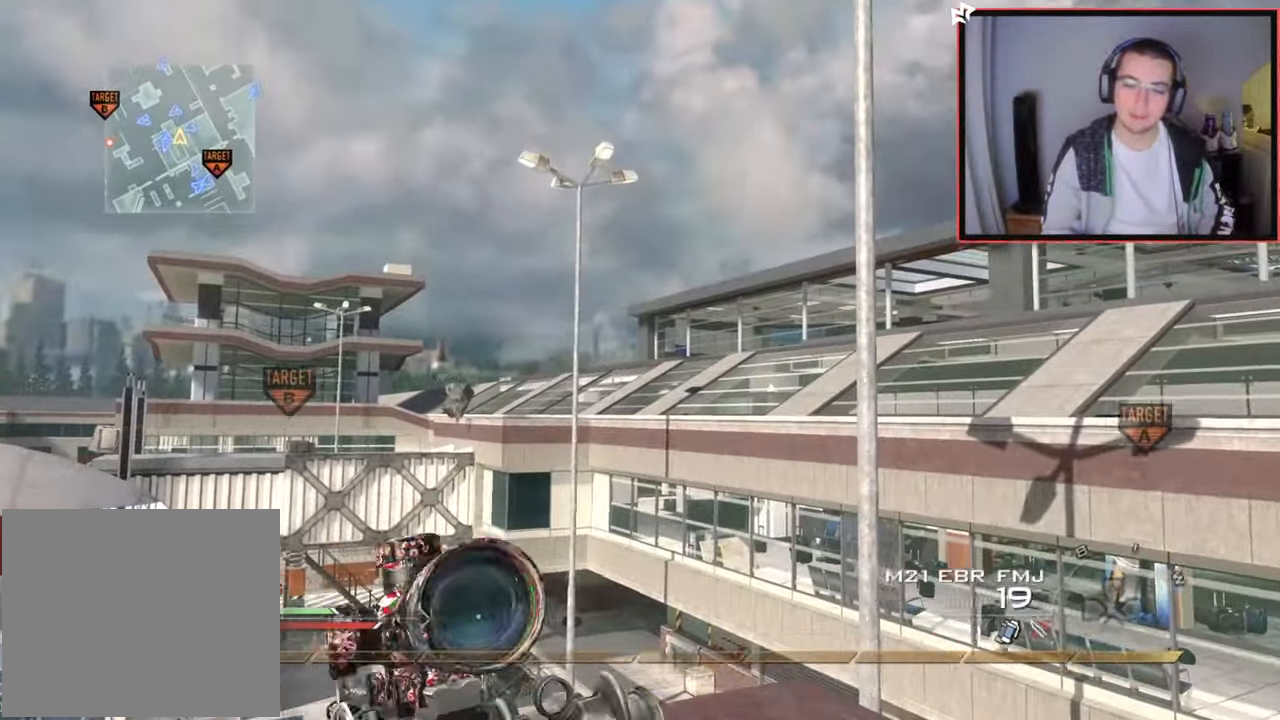
{"buttons": [], "left_stick": "center", "right_stick": "right", "events": [[17, "left_stick", "up"], [134, "L3", "down"], [184, "TRIANGLE", "down"], [251, "right_stick", "right"], [284, "TRIANGLE", "up"], [301, "L3", "up"], [334, "CROSS", "down"], [417, "CROSS", "up"], [434, "left_stick", "left"], [484, "left_stick", "center"]]}
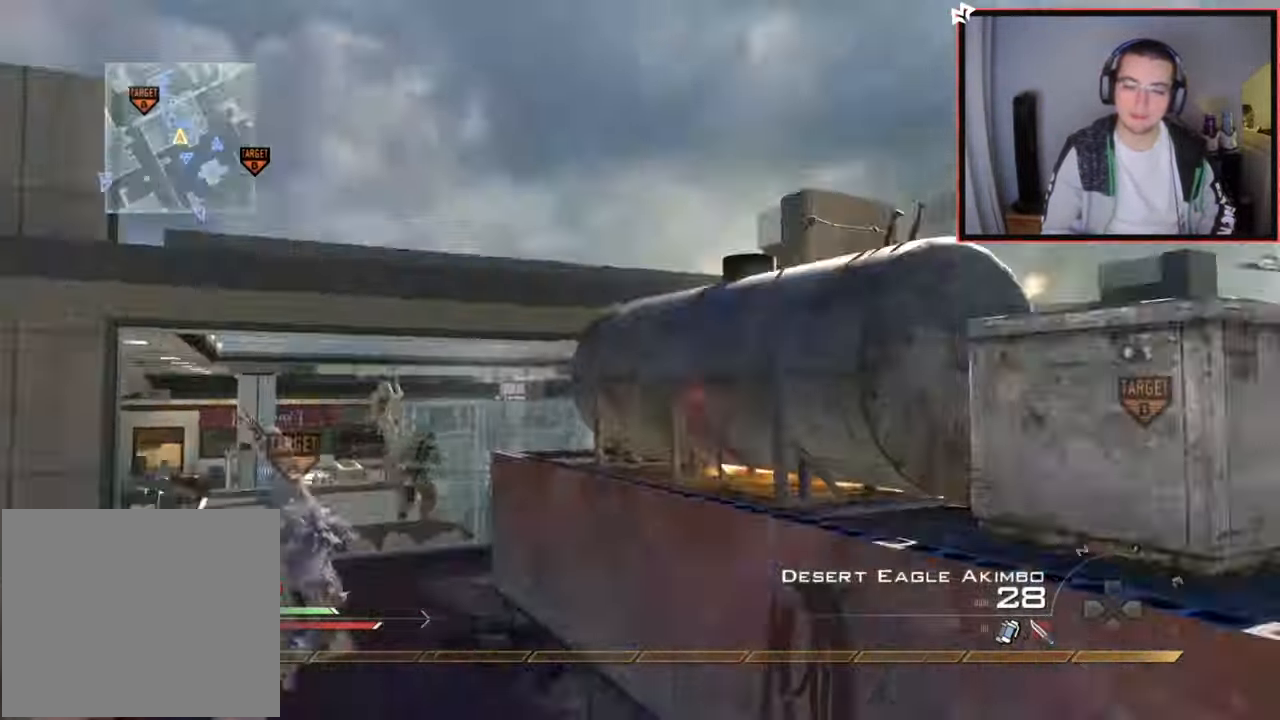
{"buttons": [], "left_stick": "center", "right_stick": "center", "events": [[133, "DPAD_DOWN", "down"], [233, "DPAD_DOWN", "up"], [350, "right_stick", "center"]]}
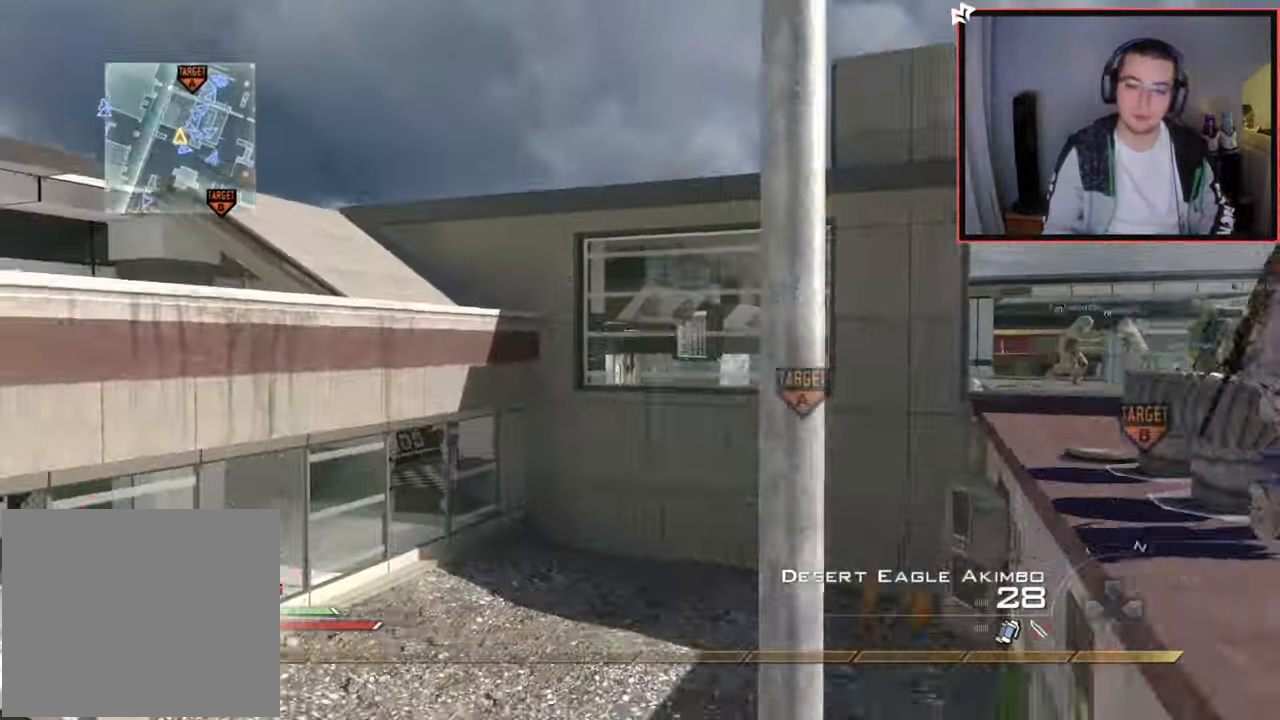
{"buttons": [], "left_stick": "up", "right_stick": "center", "events": [[84, "right_stick", "right"], [267, "left_stick", "up"], [301, "right_stick", "center"]]}
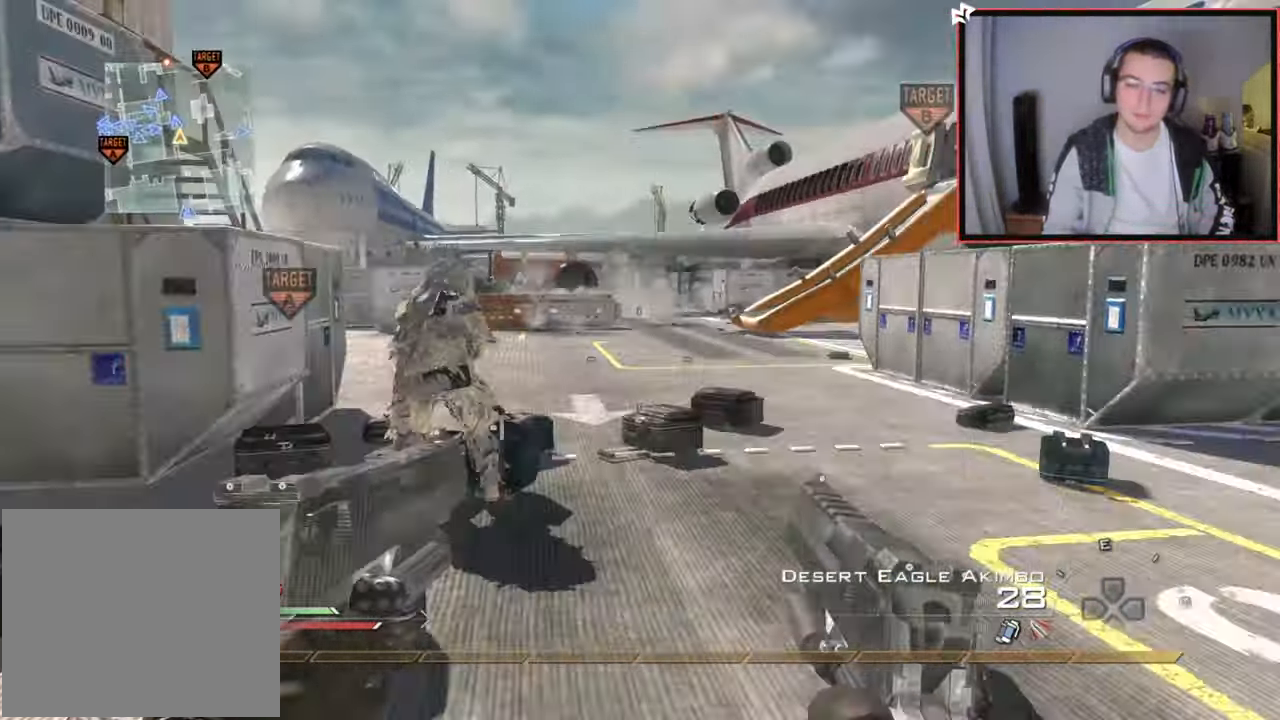
{"buttons": ["L3"], "left_stick": "up", "right_stick": "center", "events": [[16, "right_stick", "up-left"], [100, "right_stick", "center"], [117, "R2", "down"], [233, "R2", "up"], [300, "L3", "down"]]}
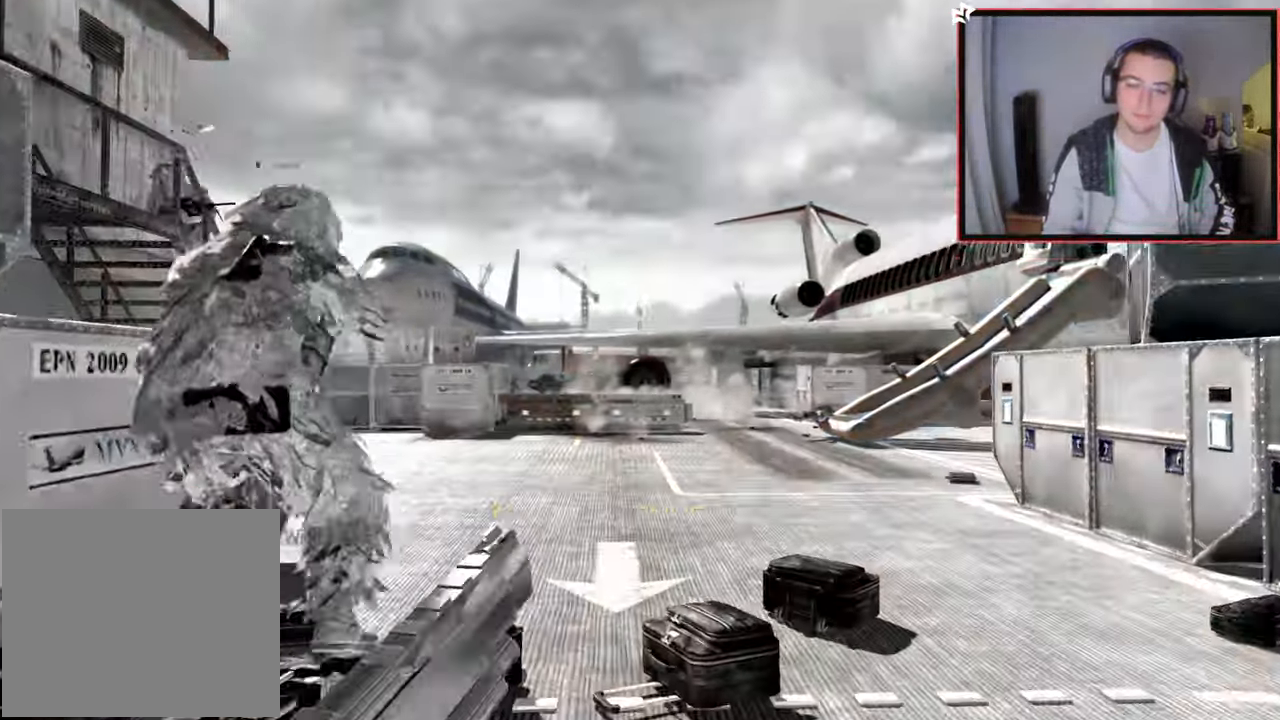
{"buttons": [], "left_stick": "up", "right_stick": "center", "events": [[117, "L3", "up"], [301, "CROSS", "down"], [334, "SQUARE", "down"], [417, "CROSS", "up"], [451, "SQUARE", "up"]]}
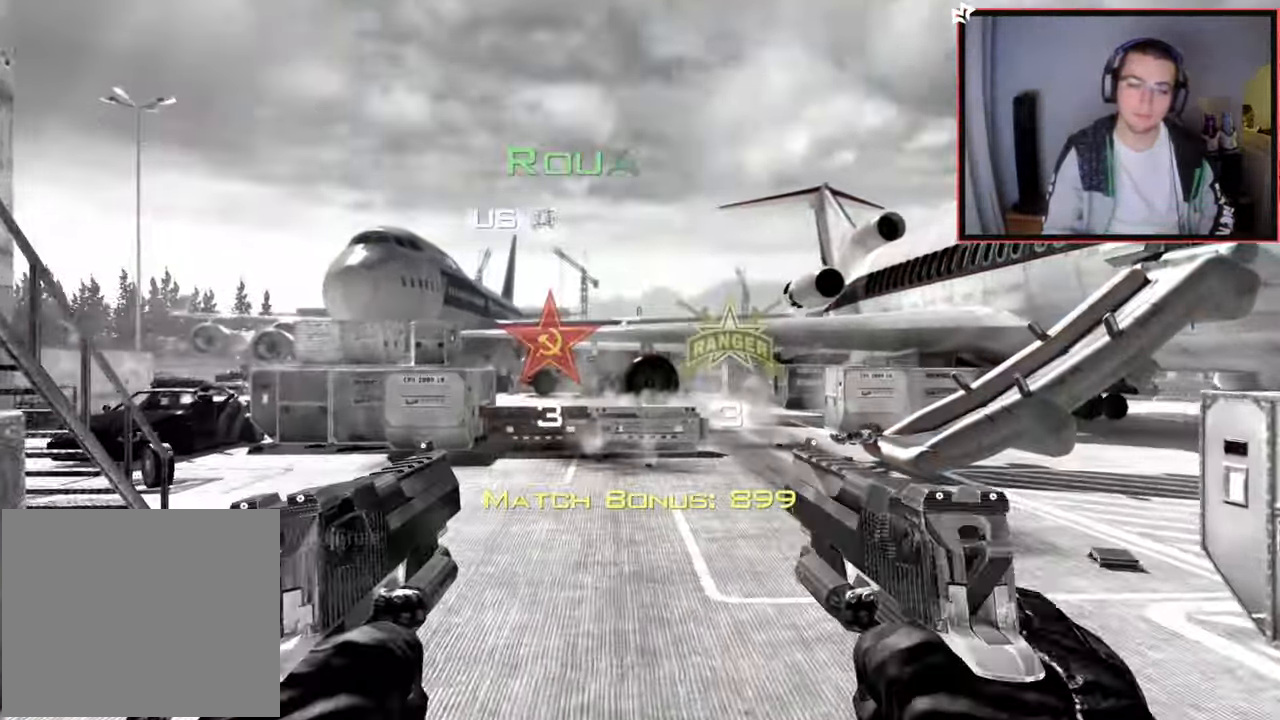
{"buttons": [], "left_stick": "center", "right_stick": "center", "events": [[200, "left_stick", "center"]]}
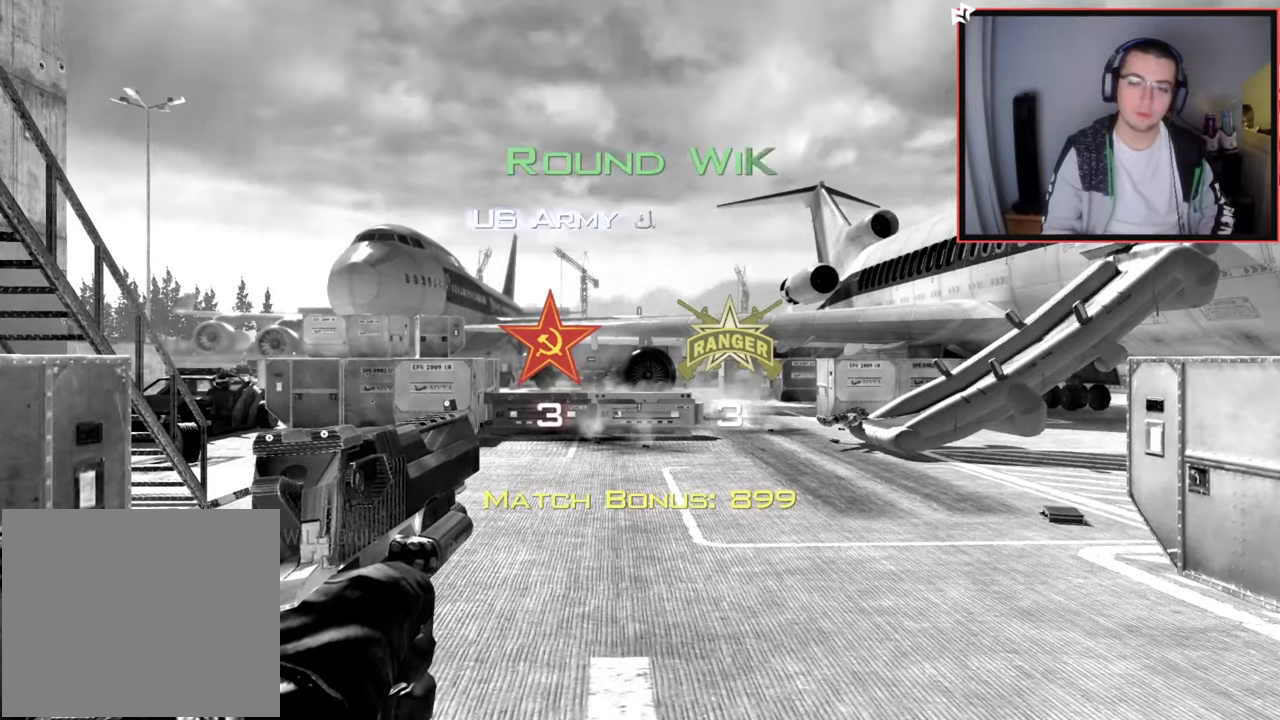
{"buttons": [], "left_stick": "center", "right_stick": "center", "events": []}
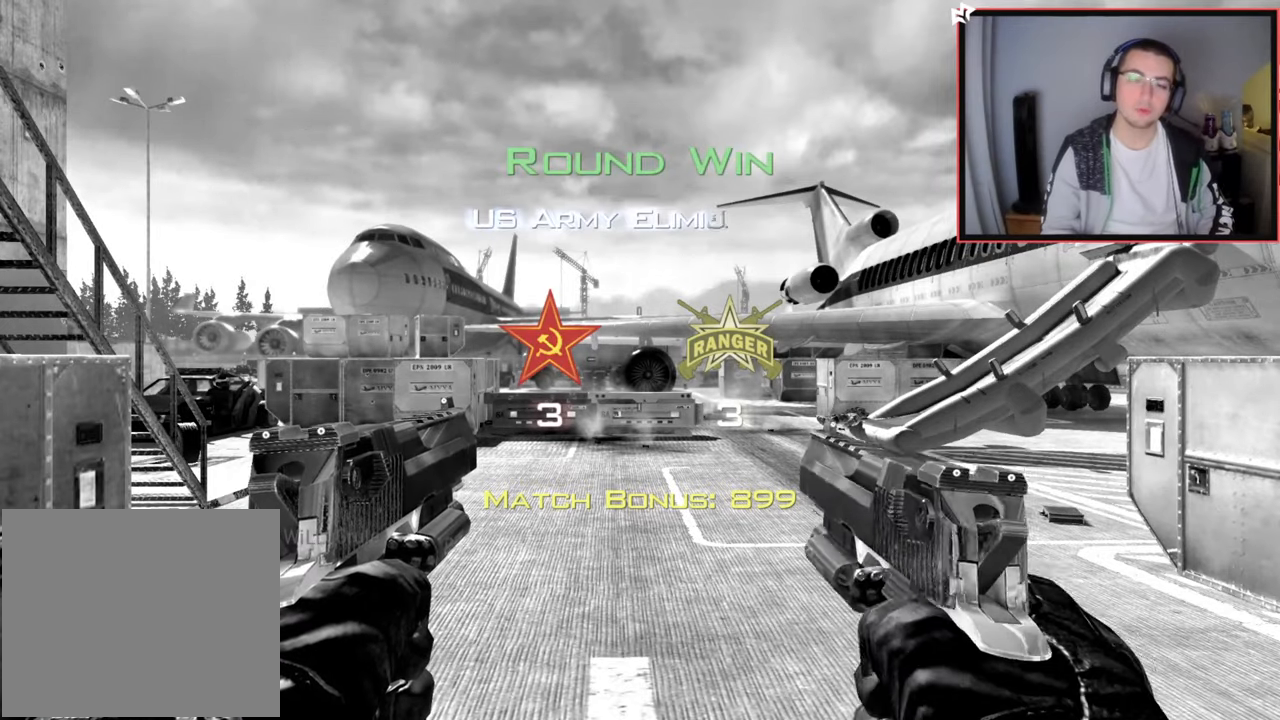
{"buttons": [], "left_stick": "center", "right_stick": "center", "events": []}
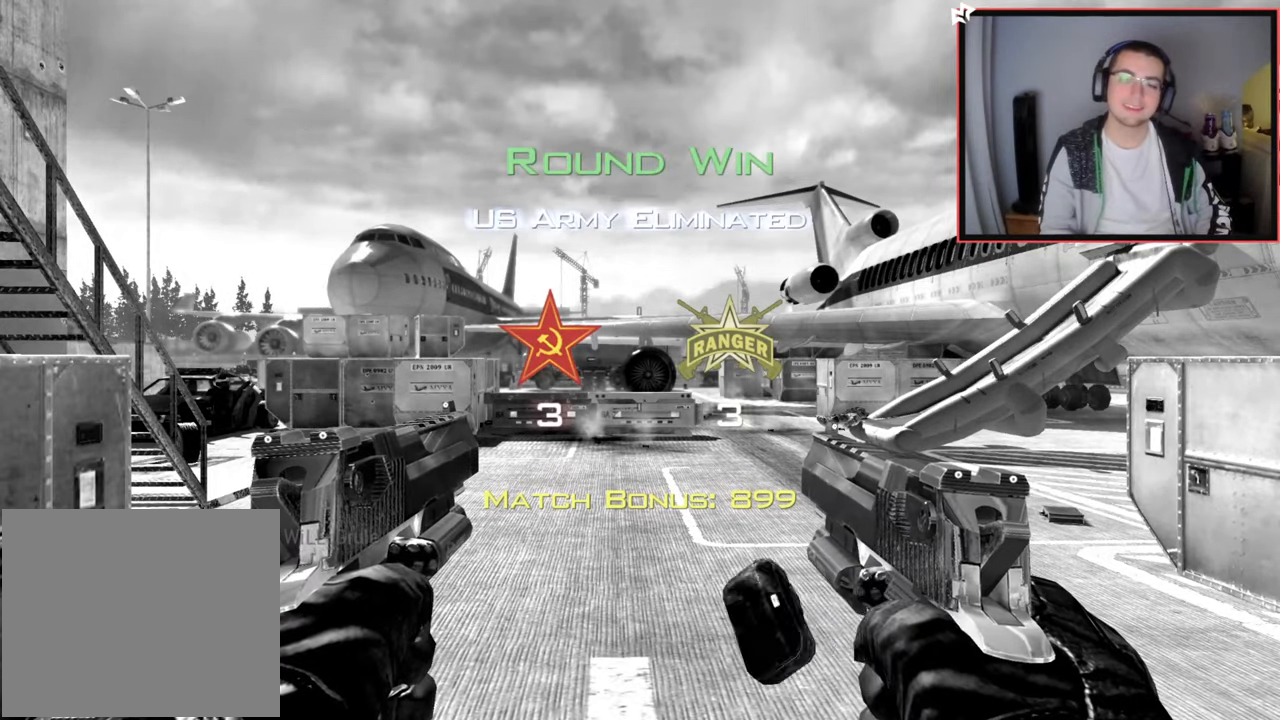
{"buttons": [], "left_stick": "center", "right_stick": "center", "events": []}
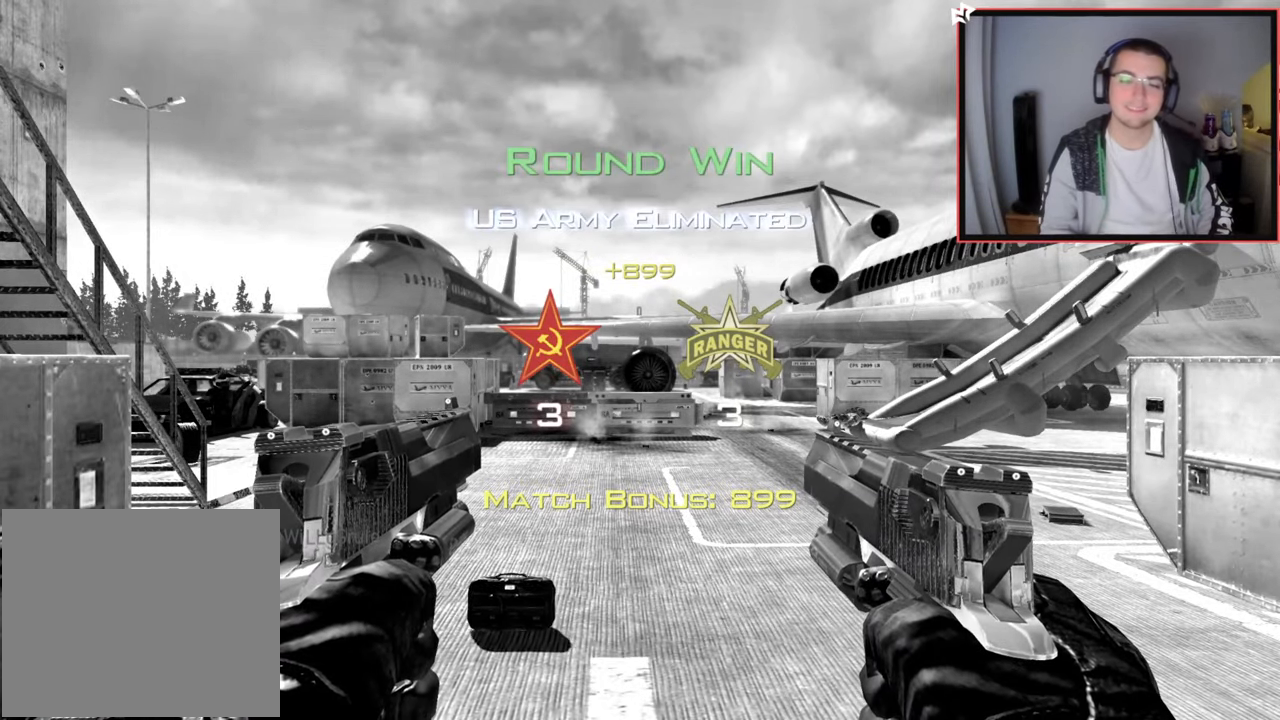
{"buttons": [], "left_stick": "center", "right_stick": "center", "events": []}
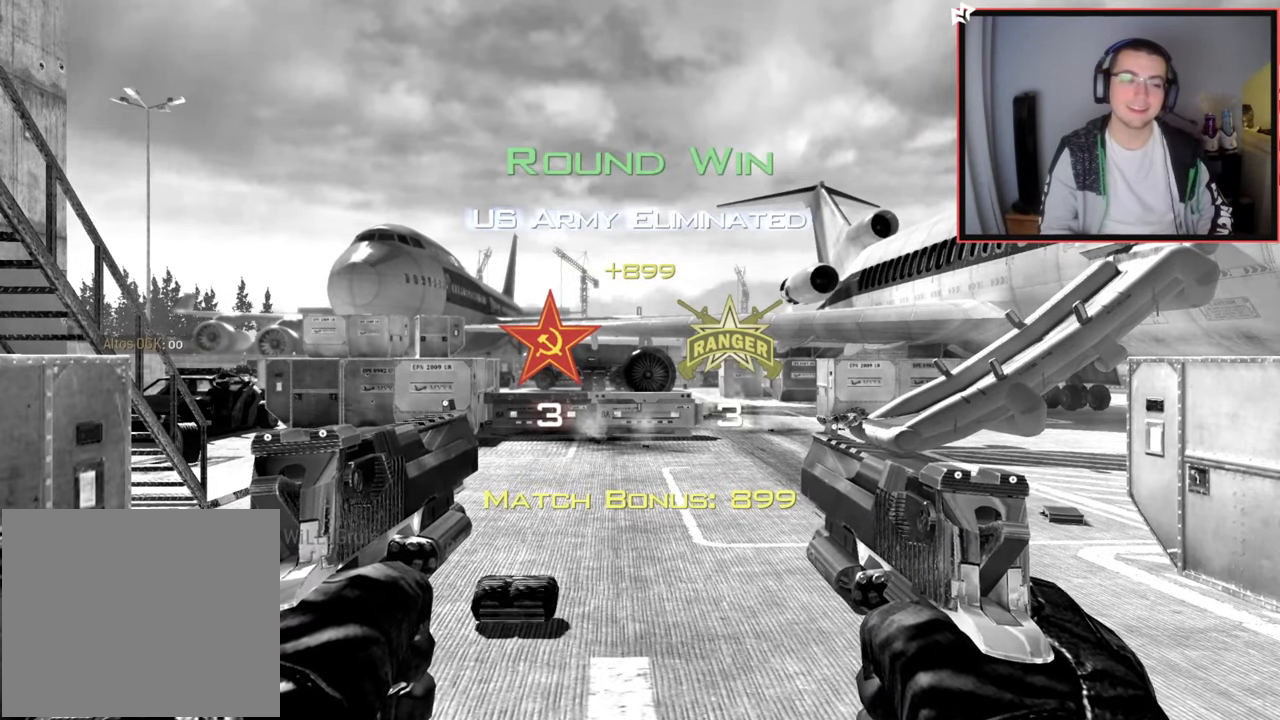
{"buttons": [], "left_stick": "center", "right_stick": "center", "events": []}
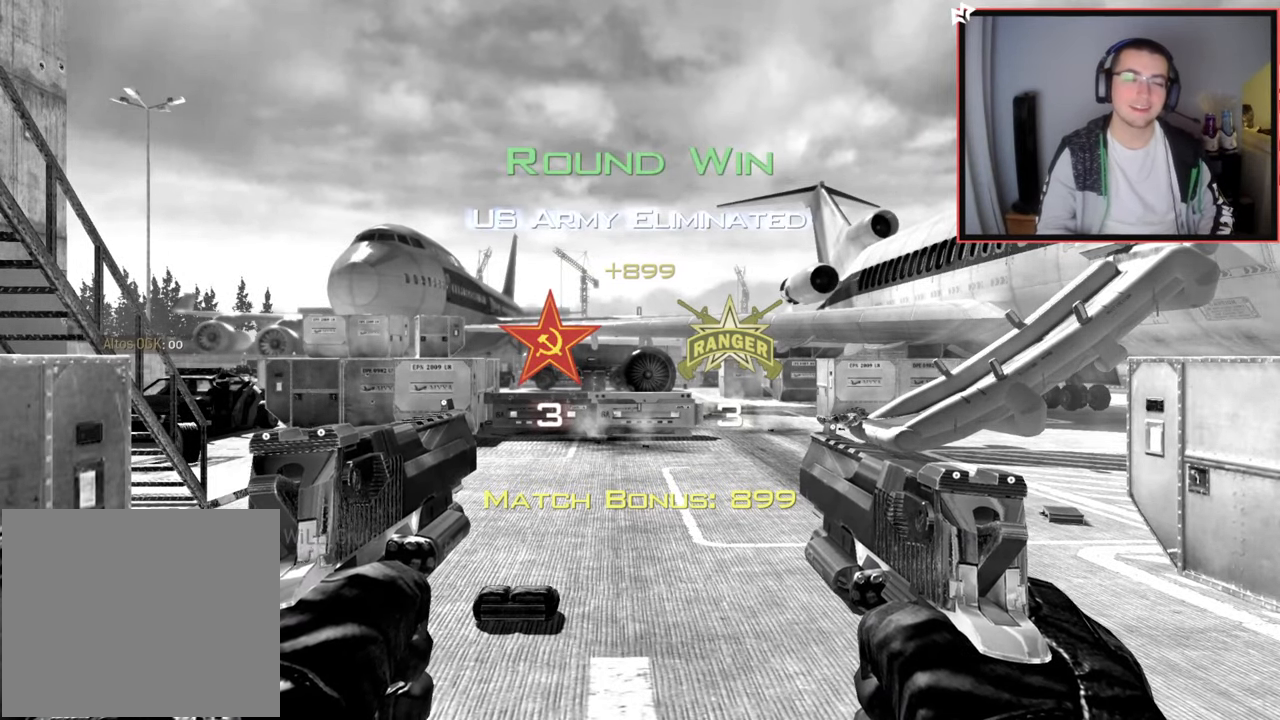
{"buttons": [], "left_stick": "up", "right_stick": "center", "events": [[467, "left_stick", "up"]]}
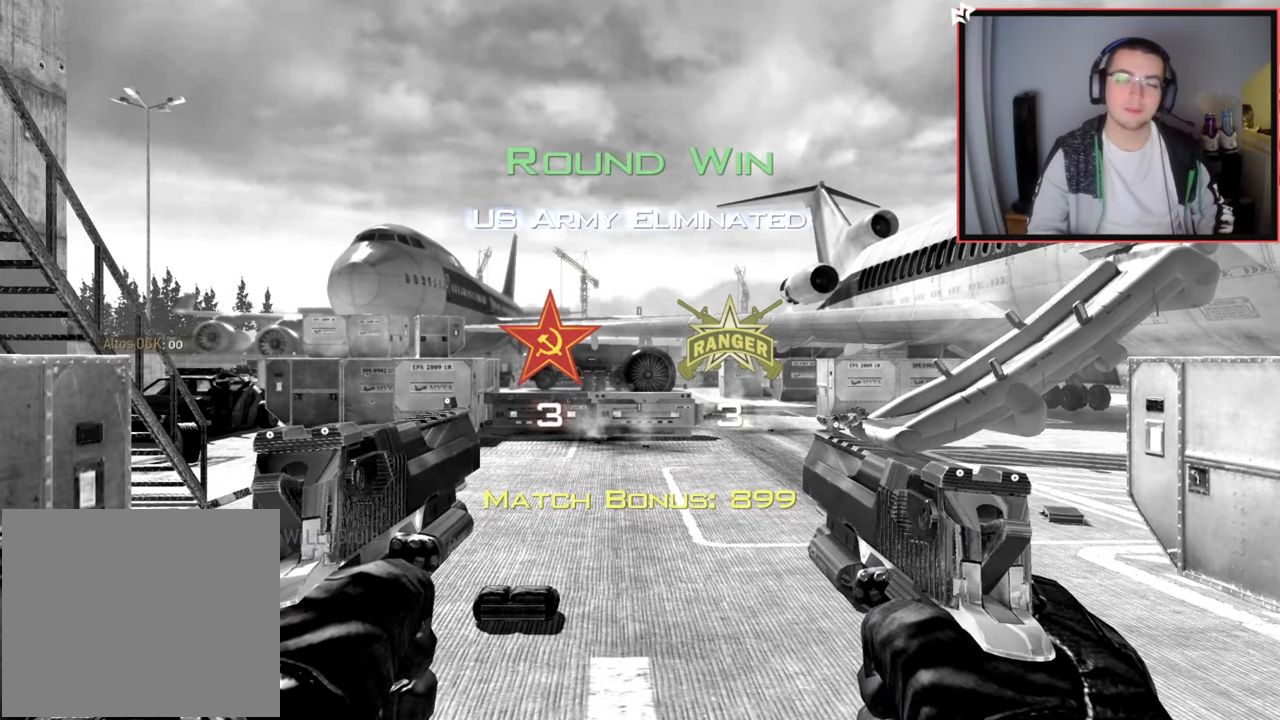
{"buttons": [], "left_stick": "center", "right_stick": "center", "events": [[34, "left_stick", "center"]]}